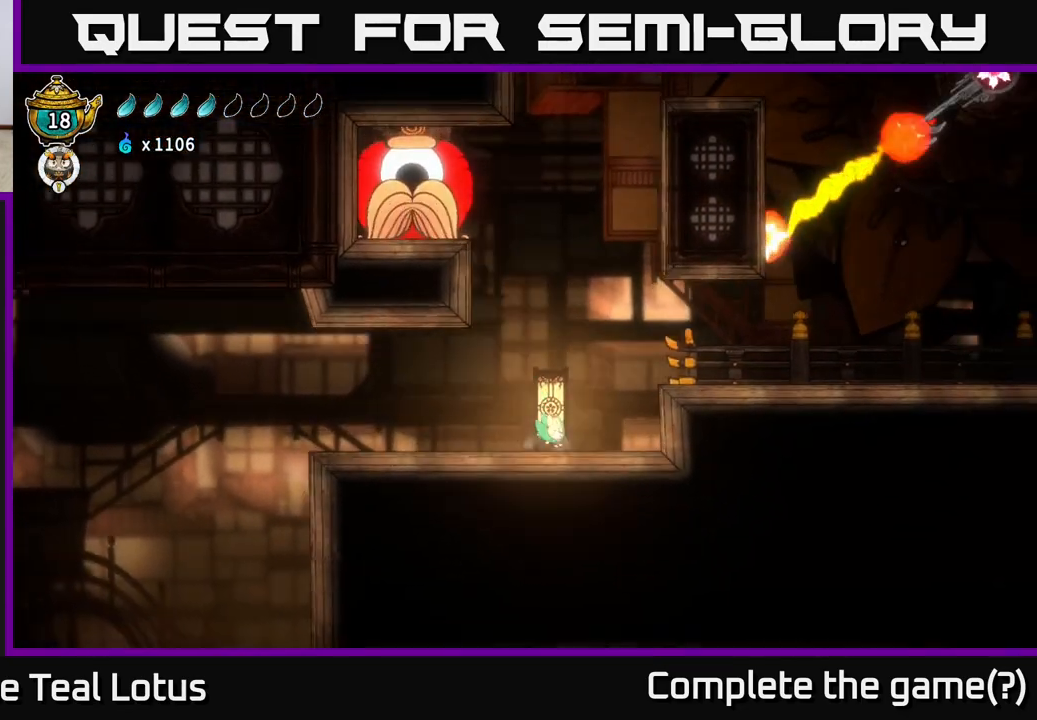
Gameplay with a controller (Xbox layout); each line is a JSON object with the inputs held at the frame after it. "events" lists button and stick changes between this image and that frame as [ms after this image, input, new state], when the widget could be followed in between.
{"buttons": [], "left_stick": "right", "right_stick": "center", "events": [[33, "A", "down"], [317, "A", "up"]]}
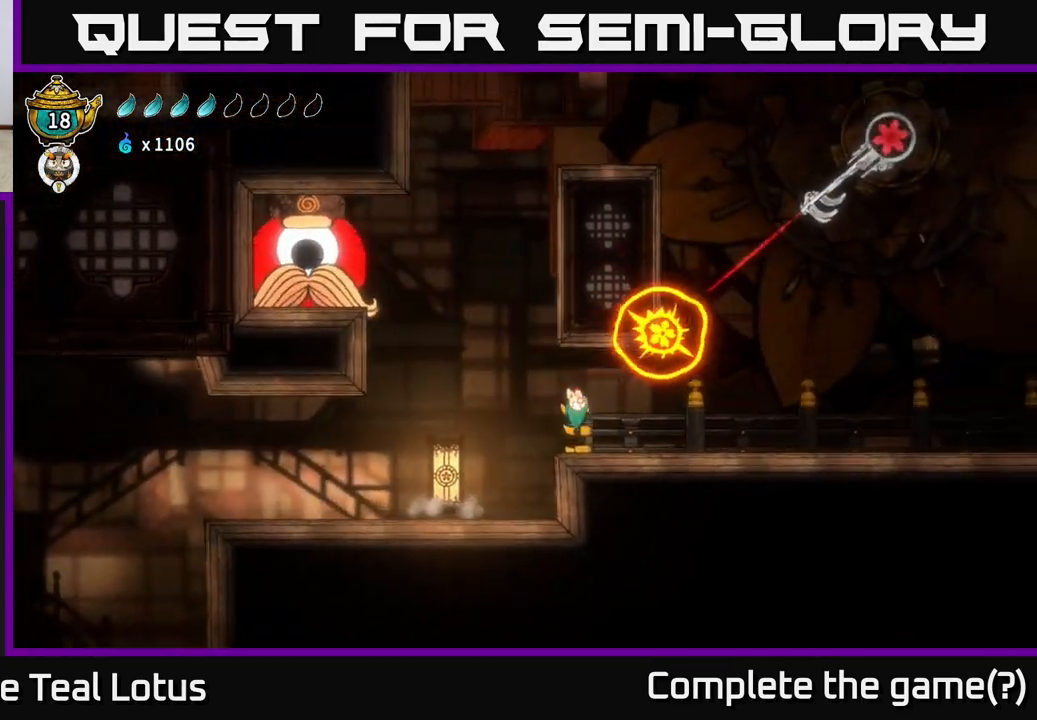
{"buttons": ["A", "R2"], "left_stick": "left", "right_stick": "center", "events": [[100, "left_stick", "left"], [150, "A", "down"], [433, "R2", "down"]]}
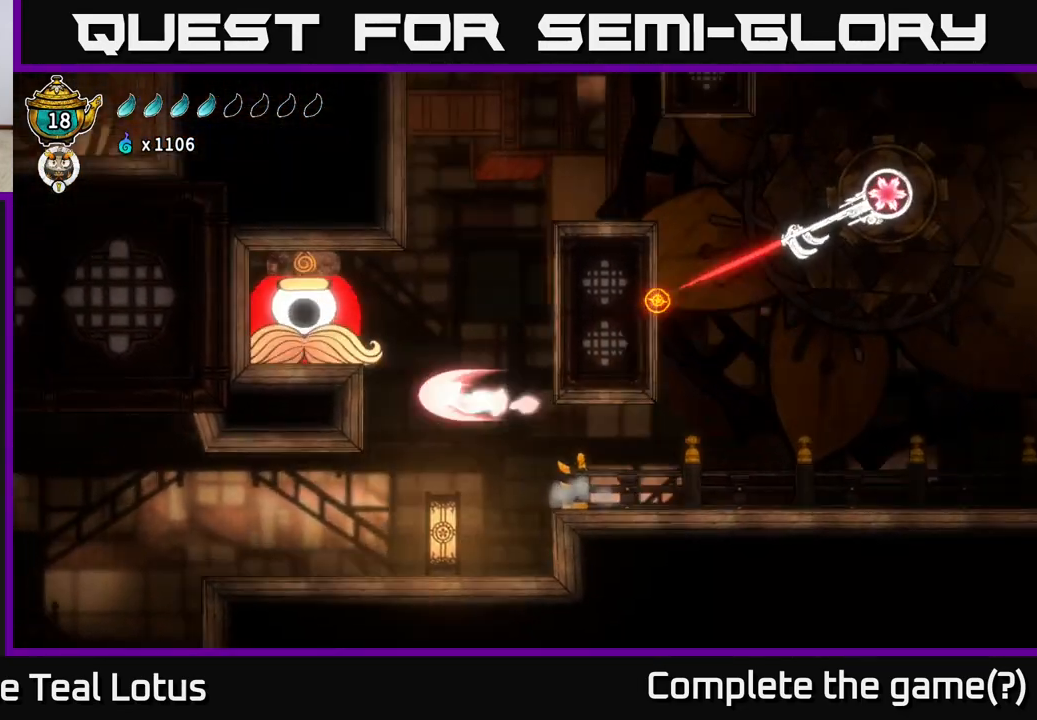
{"buttons": ["A", "X"], "left_stick": "left", "right_stick": "center", "events": [[150, "A", "up"], [183, "R2", "up"], [267, "A", "down"], [400, "X", "down"]]}
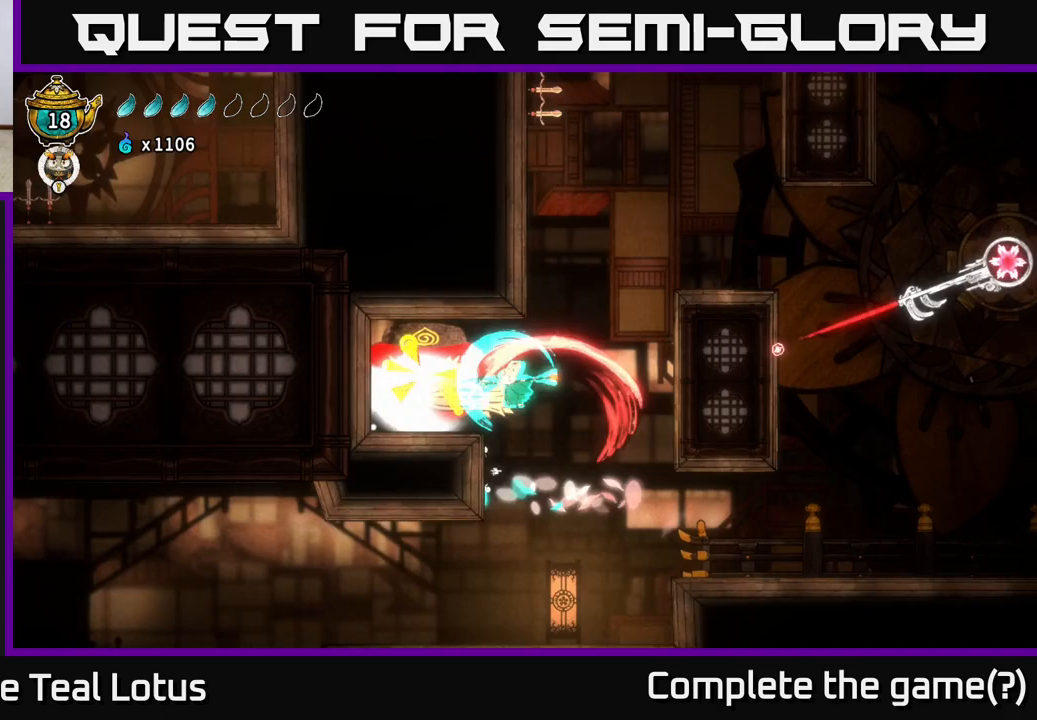
{"buttons": ["X"], "left_stick": "center", "right_stick": "center", "events": [[67, "X", "up"], [183, "X", "down"], [233, "A", "up"], [300, "X", "up"], [400, "left_stick", "center"], [467, "X", "down"]]}
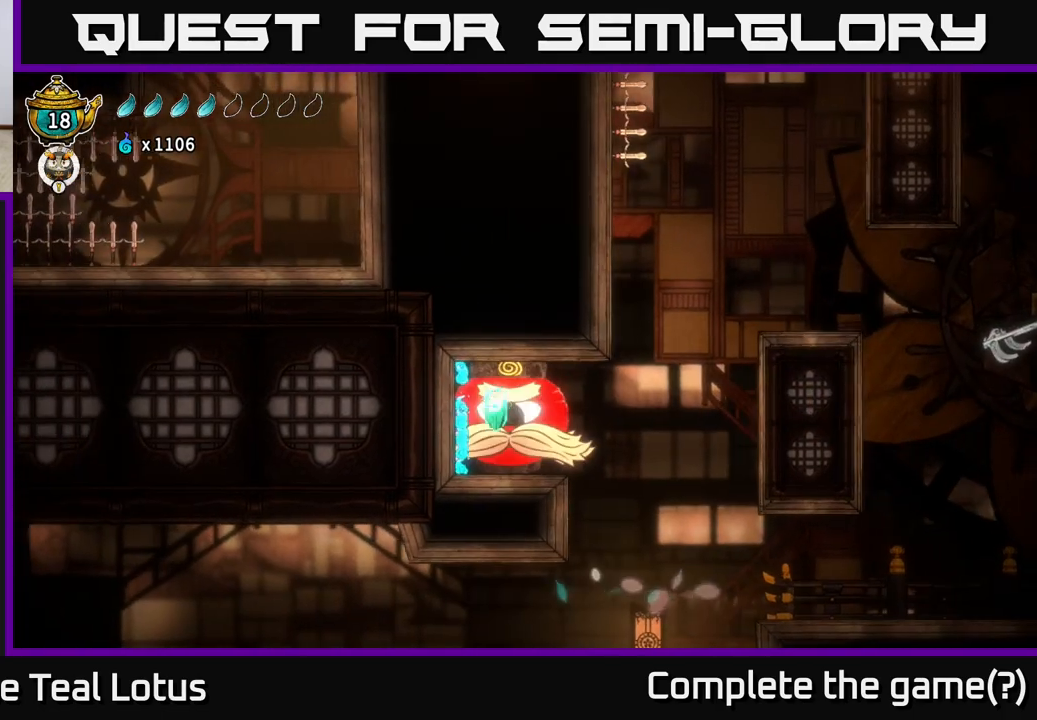
{"buttons": ["X"], "left_stick": "right", "right_stick": "center", "events": [[67, "A", "down"], [83, "X", "up"], [217, "X", "down"], [250, "A", "up"], [333, "left_stick", "right"], [367, "X", "up"], [467, "X", "down"]]}
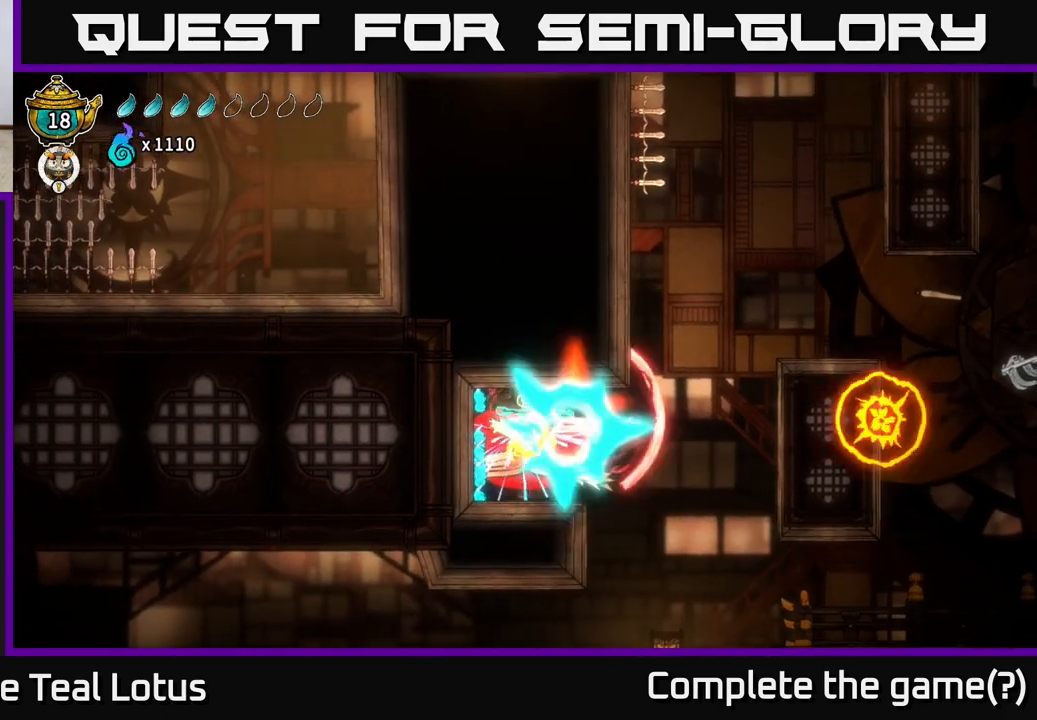
{"buttons": [], "left_stick": "left", "right_stick": "center", "events": [[17, "left_stick", "left"], [150, "X", "up"], [183, "A", "down"], [267, "left_stick", "center"], [300, "X", "down"], [333, "A", "up"], [367, "left_stick", "left"], [433, "X", "up"]]}
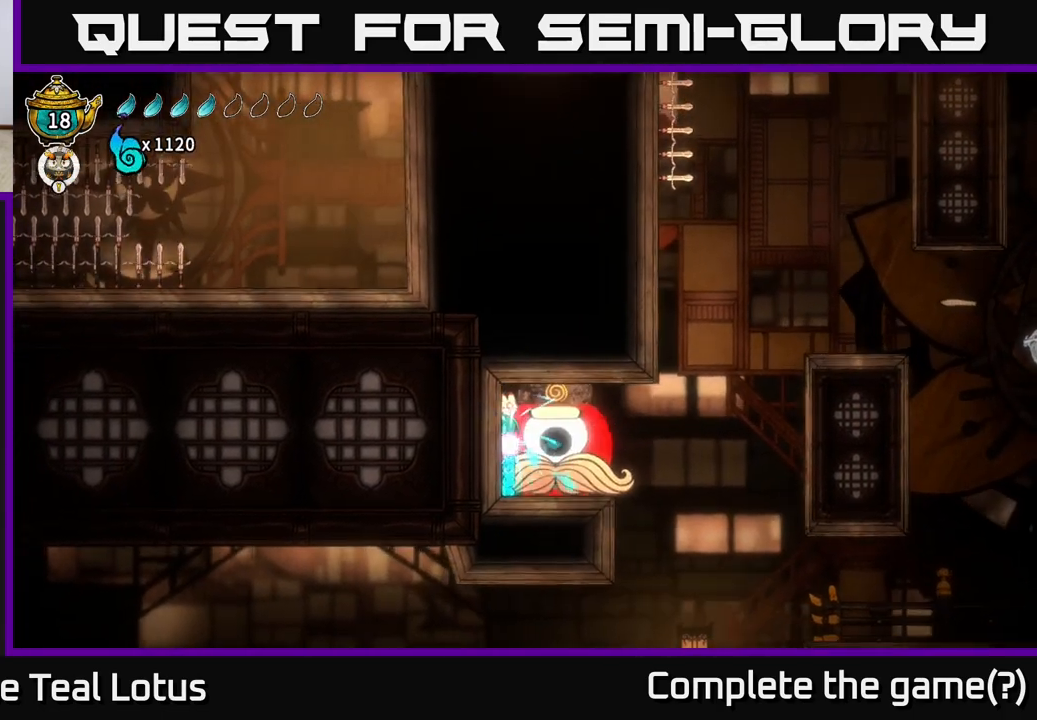
{"buttons": ["X"], "left_stick": "right", "right_stick": "center", "events": [[33, "left_stick", "center"], [83, "left_stick", "right"], [283, "left_stick", "left"], [350, "A", "down"], [417, "left_stick", "right"], [433, "X", "down"], [483, "A", "up"]]}
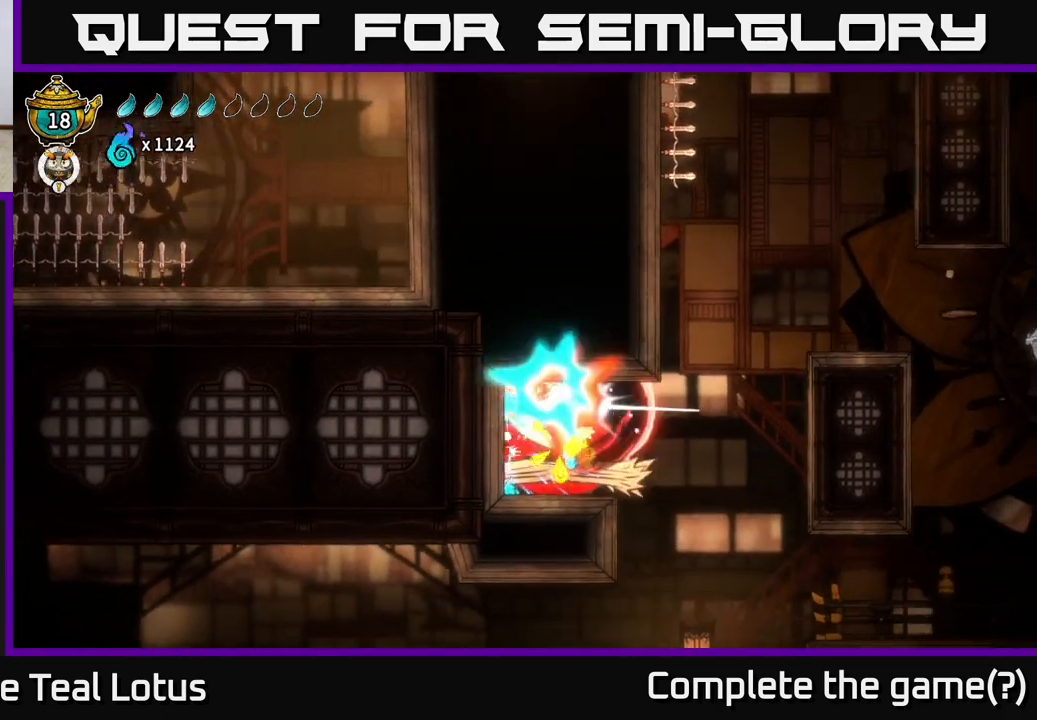
{"buttons": [], "left_stick": "right", "right_stick": "center", "events": [[50, "X", "up"], [167, "left_stick", "left"], [250, "X", "down"], [350, "left_stick", "center"], [450, "X", "up"], [450, "left_stick", "right"]]}
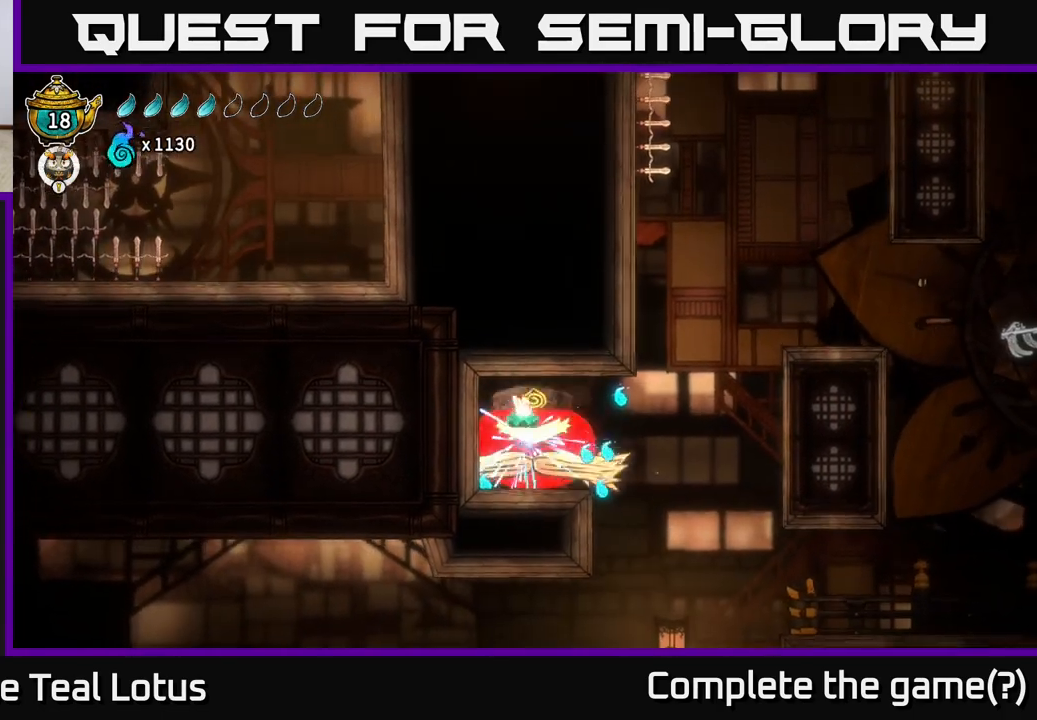
{"buttons": ["X"], "left_stick": "center", "right_stick": "center", "events": [[17, "A", "down"], [117, "X", "down"], [167, "A", "up"], [250, "X", "up"], [283, "left_stick", "left"], [383, "X", "down"], [467, "left_stick", "center"]]}
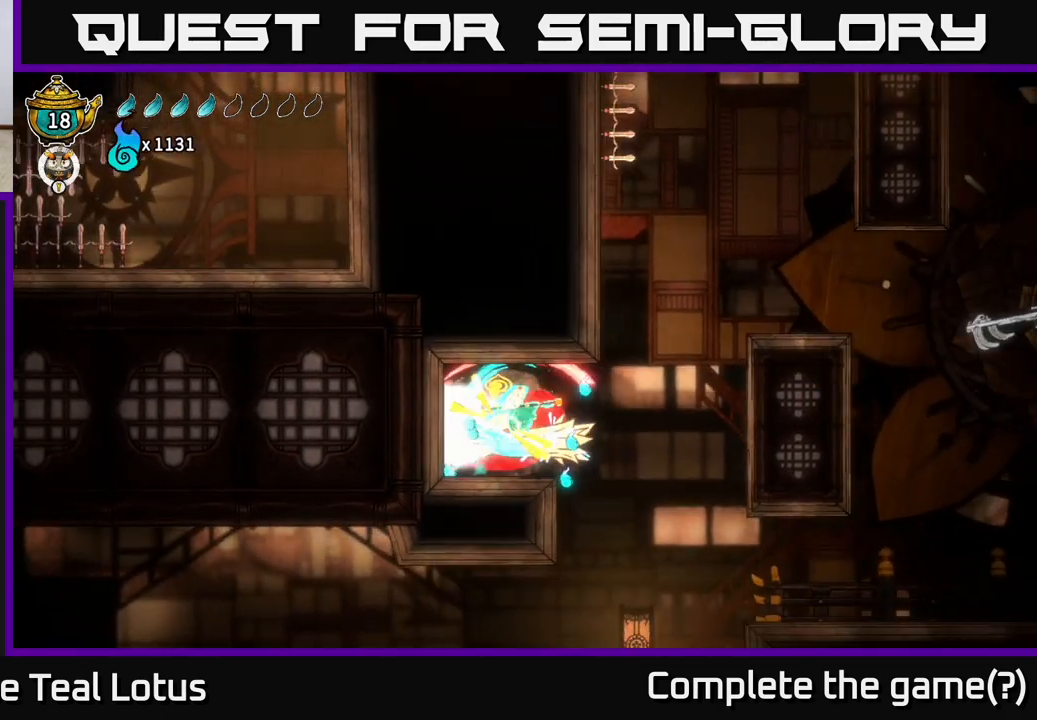
{"buttons": [], "left_stick": "left", "right_stick": "center", "events": [[33, "left_stick", "right"], [50, "X", "up"], [283, "A", "down"], [300, "left_stick", "left"], [333, "X", "down"], [450, "A", "up"], [500, "X", "up"]]}
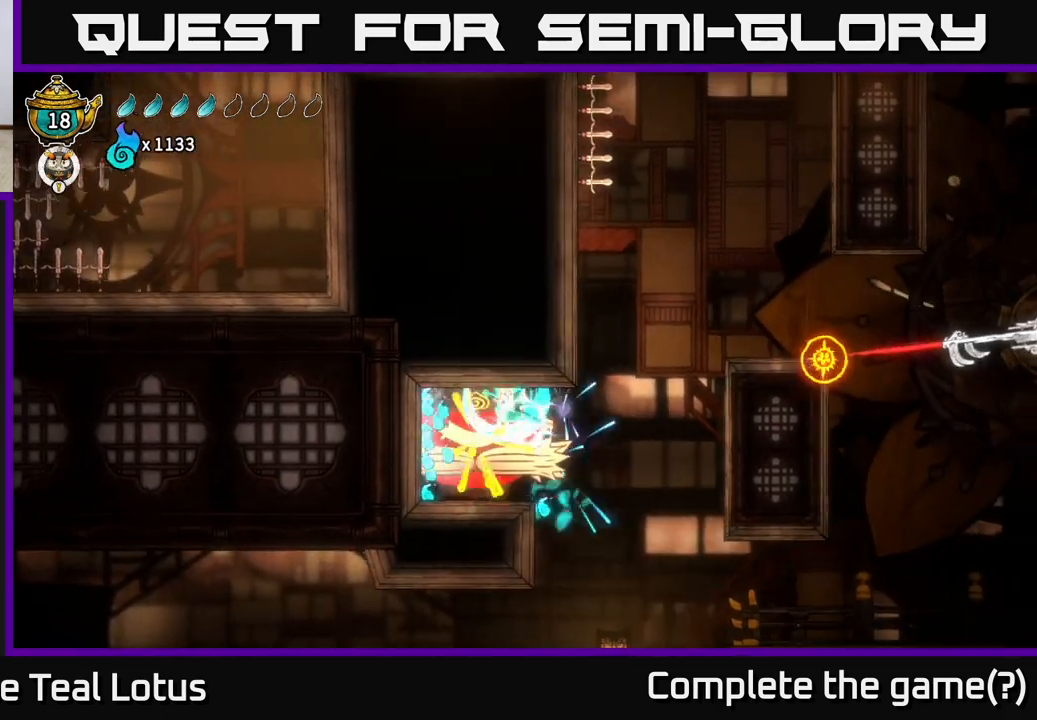
{"buttons": [], "left_stick": "center", "right_stick": "center", "events": [[100, "left_stick", "right"], [267, "left_stick", "center"], [283, "X", "down"], [417, "X", "up"]]}
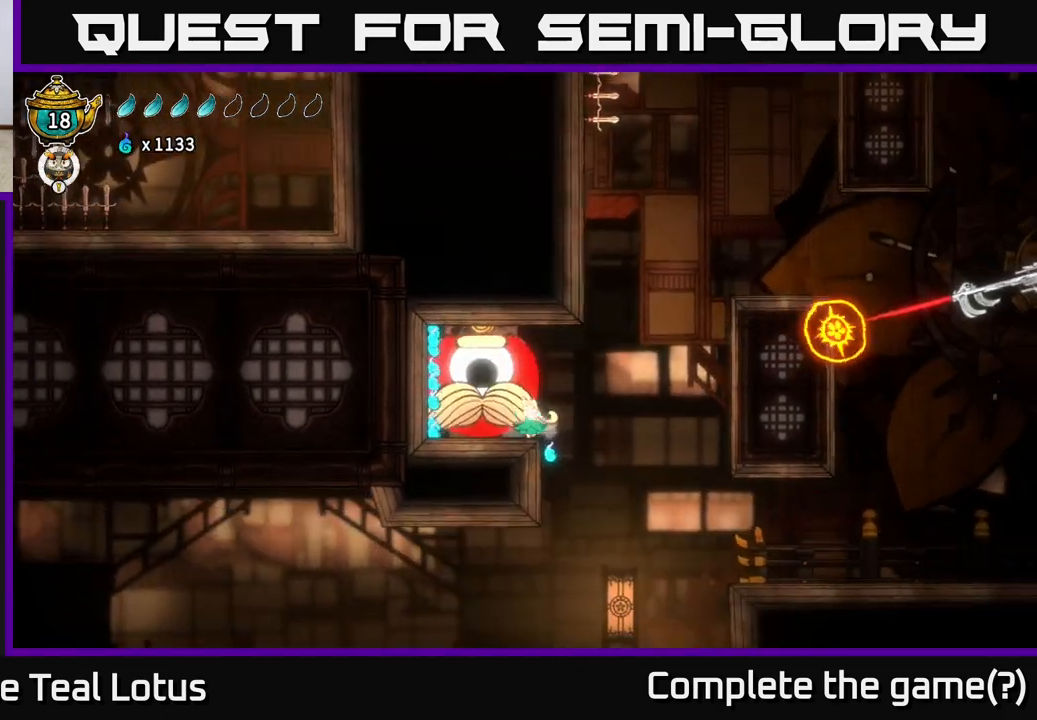
{"buttons": [], "left_stick": "left", "right_stick": "center", "events": [[100, "left_stick", "left"], [133, "A", "down"], [217, "X", "down"], [217, "left_stick", "right"], [267, "A", "up"], [317, "left_stick", "left"], [367, "X", "up"]]}
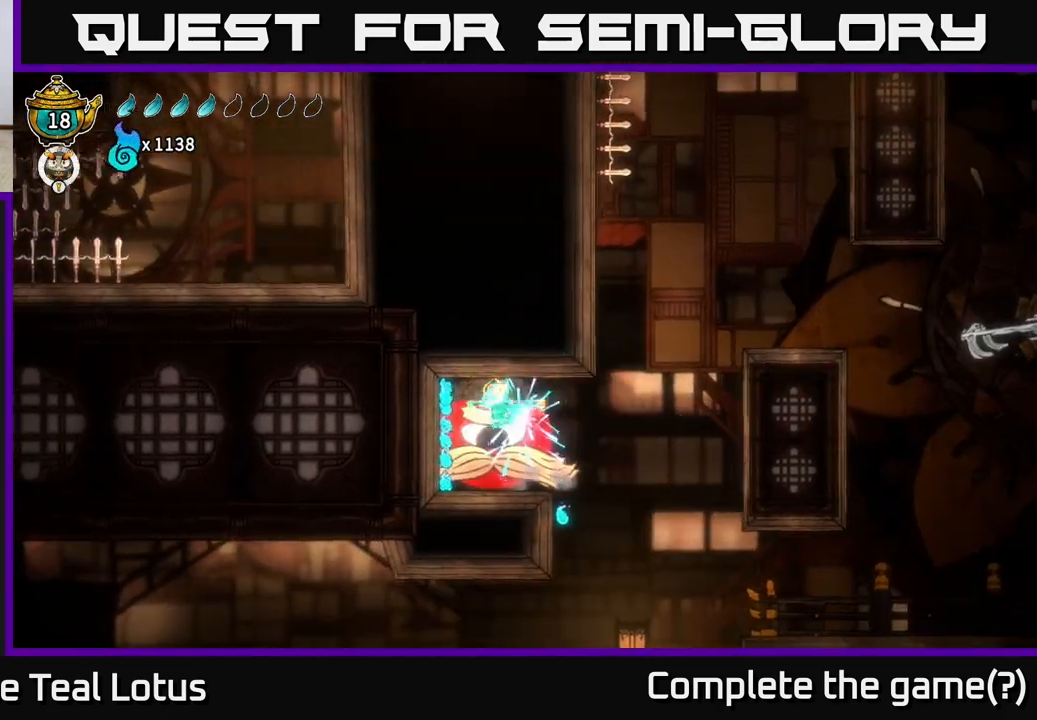
{"buttons": [], "left_stick": "left", "right_stick": "center", "events": [[33, "X", "down"], [217, "A", "down"], [217, "X", "up"], [250, "left_stick", "center"], [367, "X", "down"], [417, "A", "up"], [450, "left_stick", "left"], [500, "X", "up"]]}
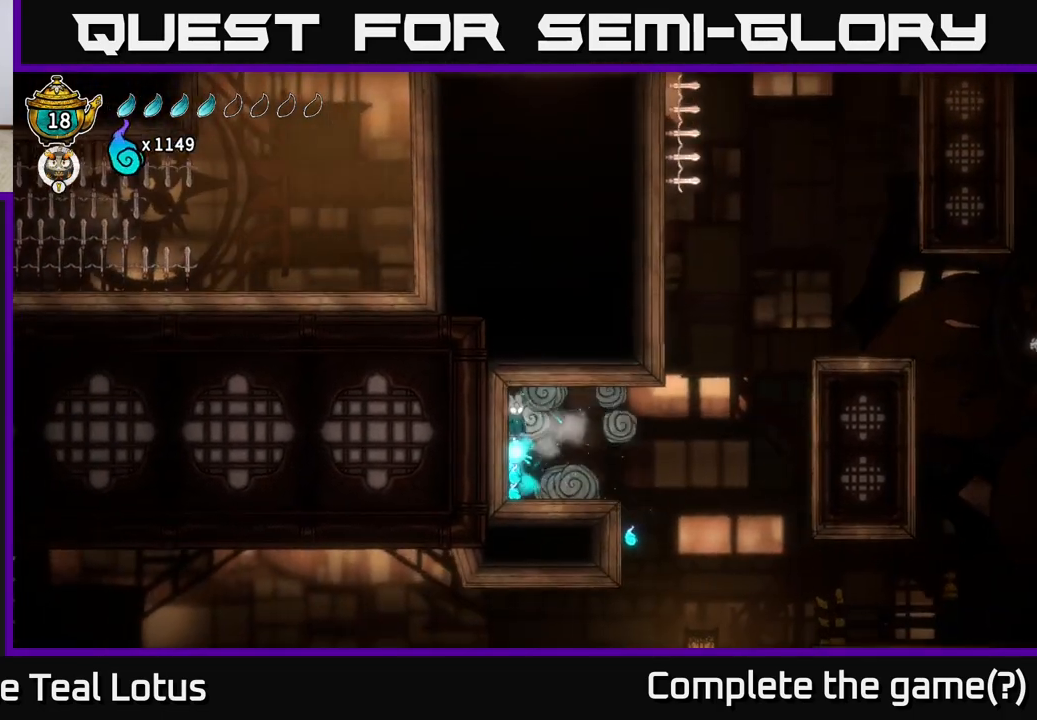
{"buttons": [], "left_stick": "center", "right_stick": "center", "events": [[150, "left_stick", "center"]]}
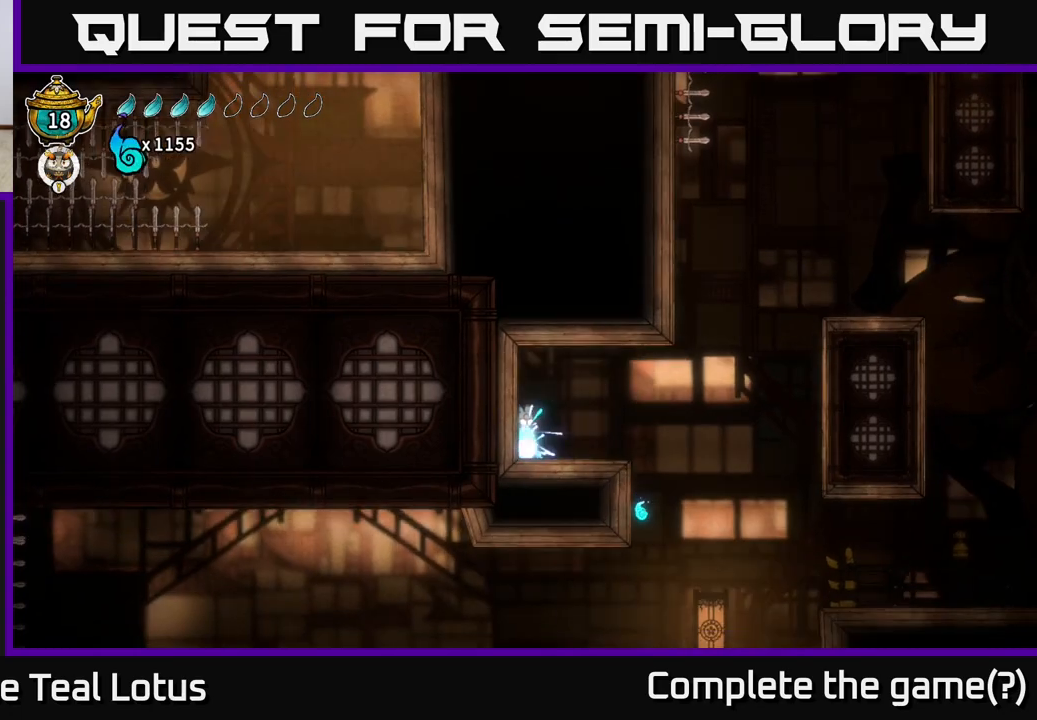
{"buttons": [], "left_stick": "right", "right_stick": "center", "events": [[150, "left_stick", "right"]]}
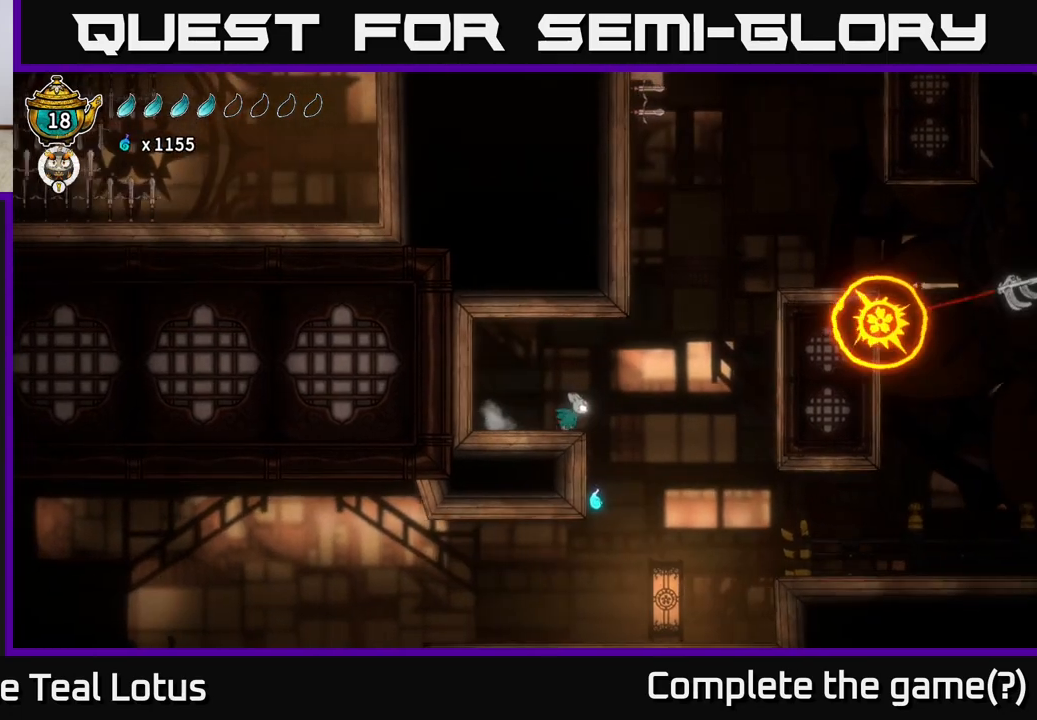
{"buttons": [], "left_stick": "center", "right_stick": "center", "events": [[233, "left_stick", "left"], [383, "left_stick", "center"]]}
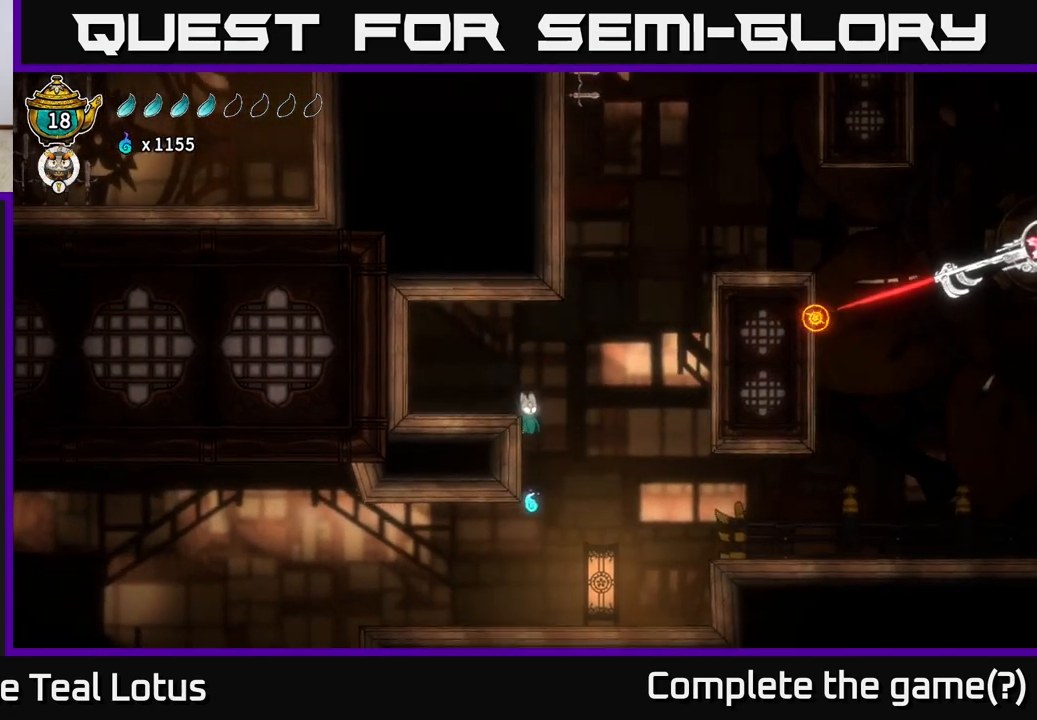
{"buttons": ["A"], "left_stick": "center", "right_stick": "center", "events": [[400, "A", "down"]]}
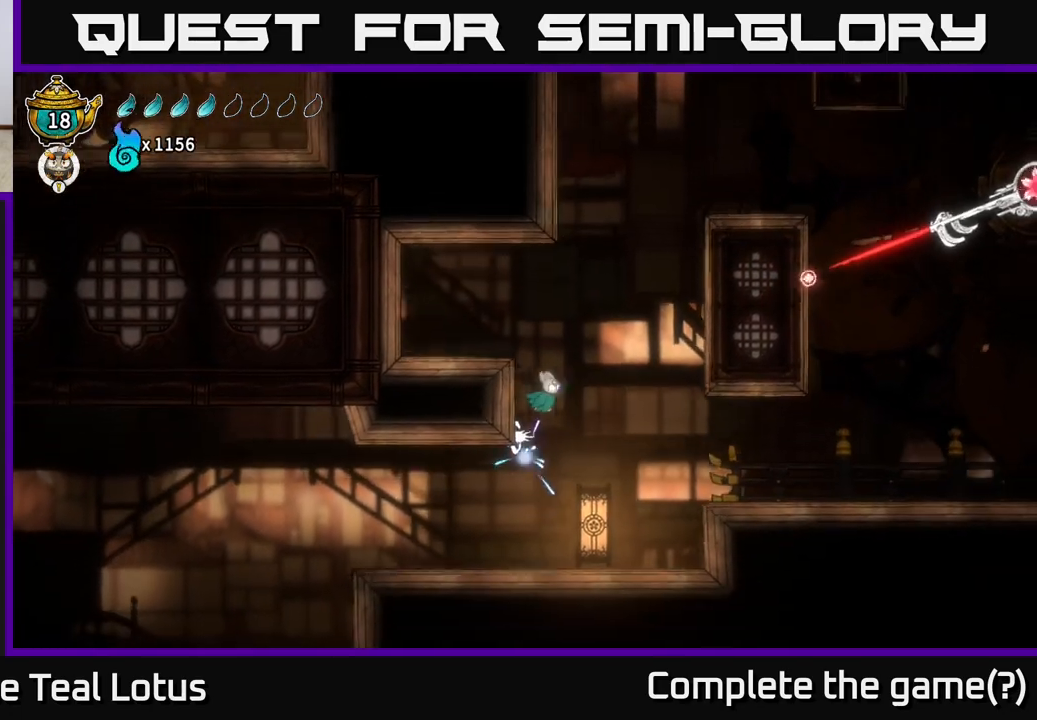
{"buttons": ["A"], "left_stick": "left", "right_stick": "center", "events": [[83, "left_stick", "left"], [200, "A", "up"], [500, "A", "down"]]}
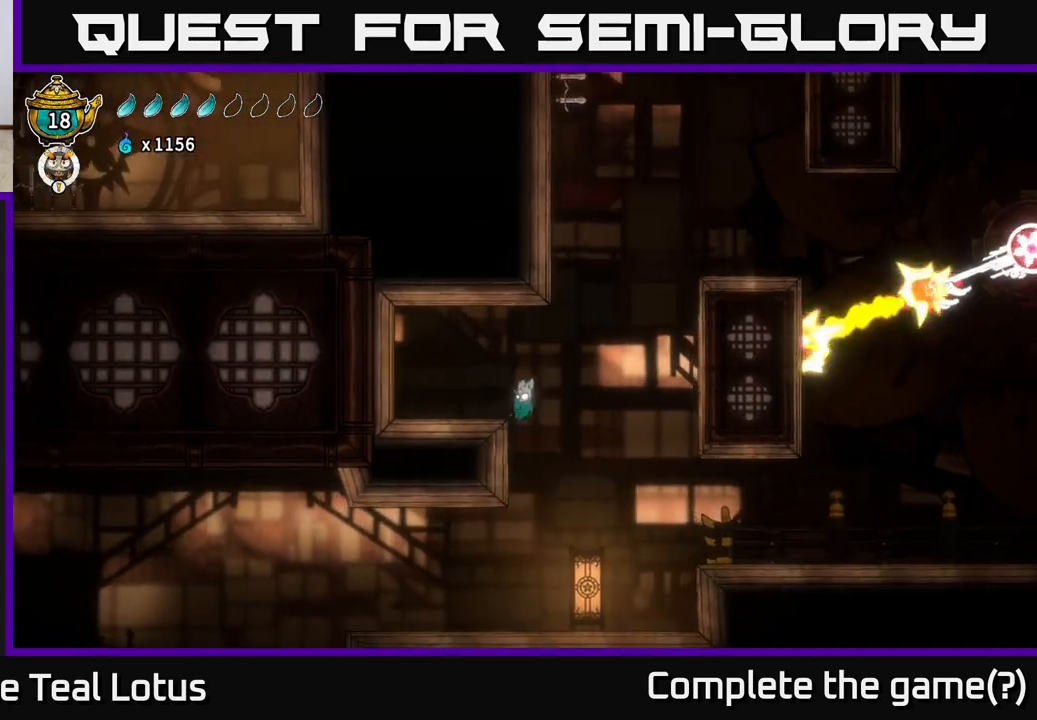
{"buttons": ["SELECT"], "left_stick": "center", "right_stick": "center", "events": [[133, "A", "up"], [350, "left_stick", "center"], [400, "left_stick", "right"], [450, "SELECT", "down"], [483, "left_stick", "center"]]}
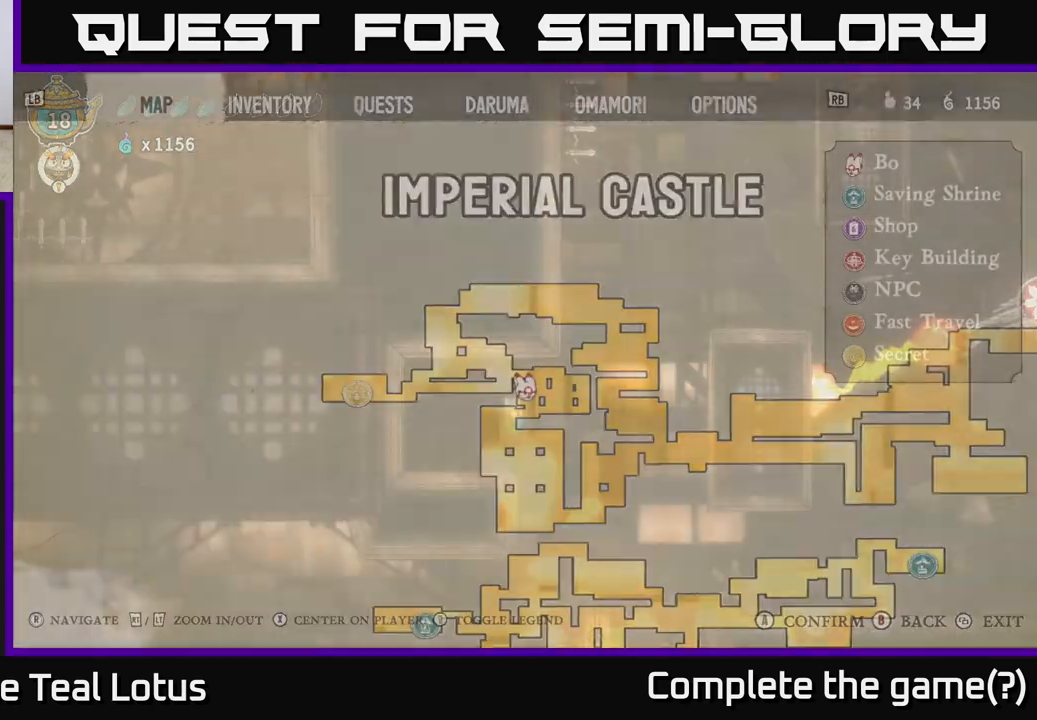
{"buttons": [], "left_stick": "center", "right_stick": "center", "events": [[117, "SELECT", "up"]]}
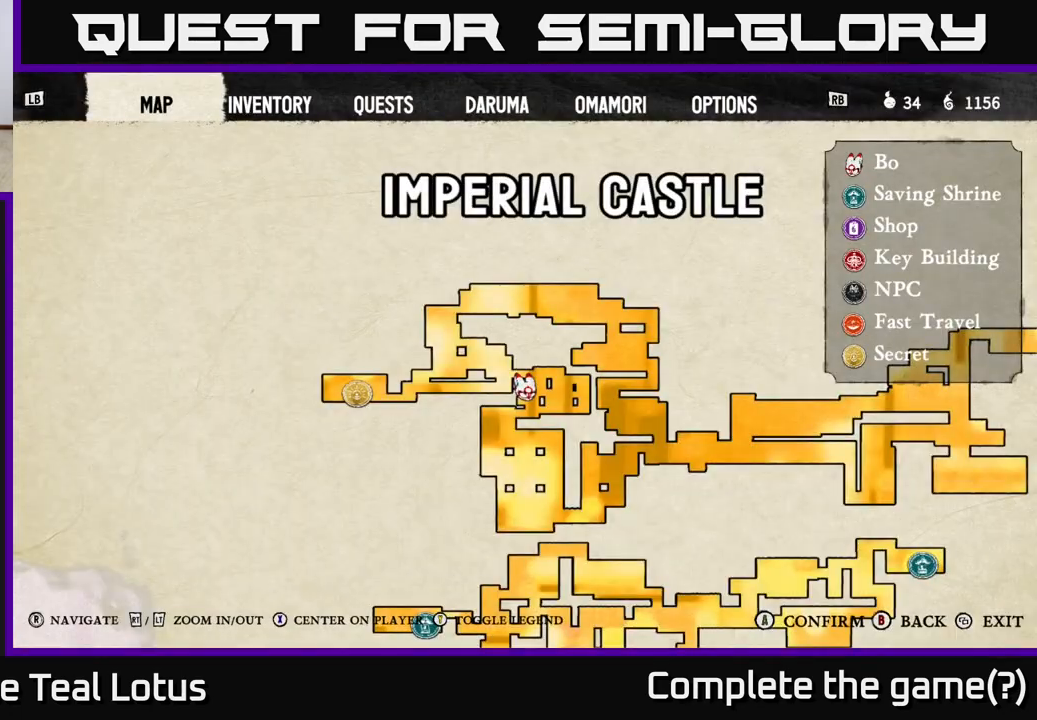
{"buttons": [], "left_stick": "left", "right_stick": "center", "events": [[383, "SELECT", "down"], [450, "SELECT", "up"], [500, "left_stick", "left"]]}
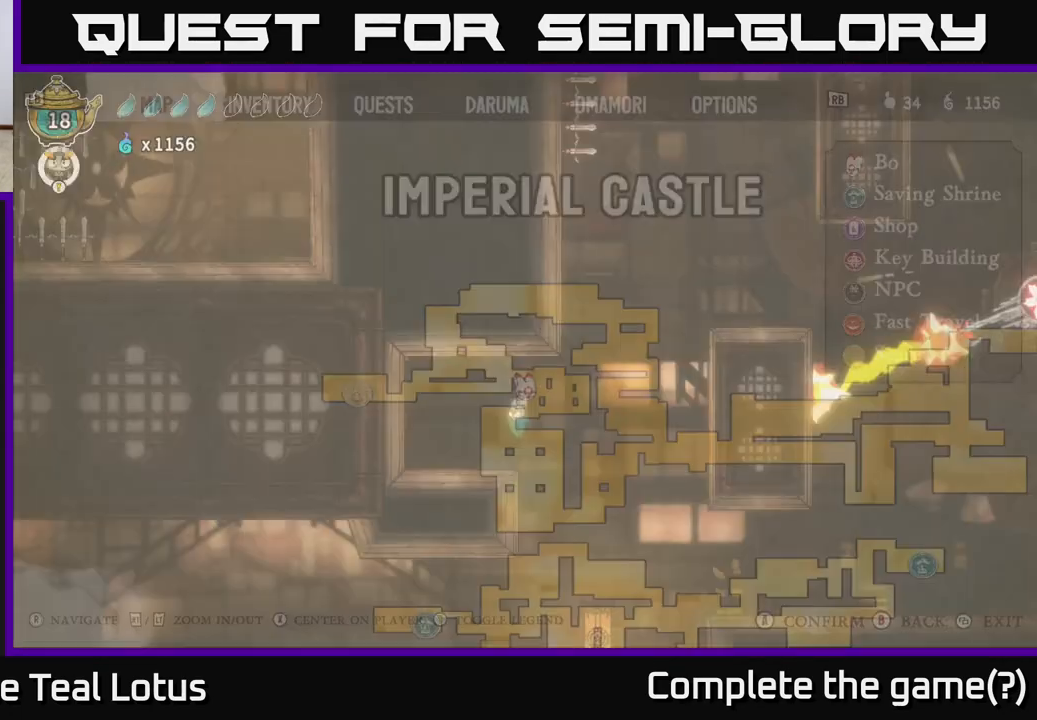
{"buttons": [], "left_stick": "right", "right_stick": "center", "events": [[333, "left_stick", "center"], [450, "left_stick", "right"]]}
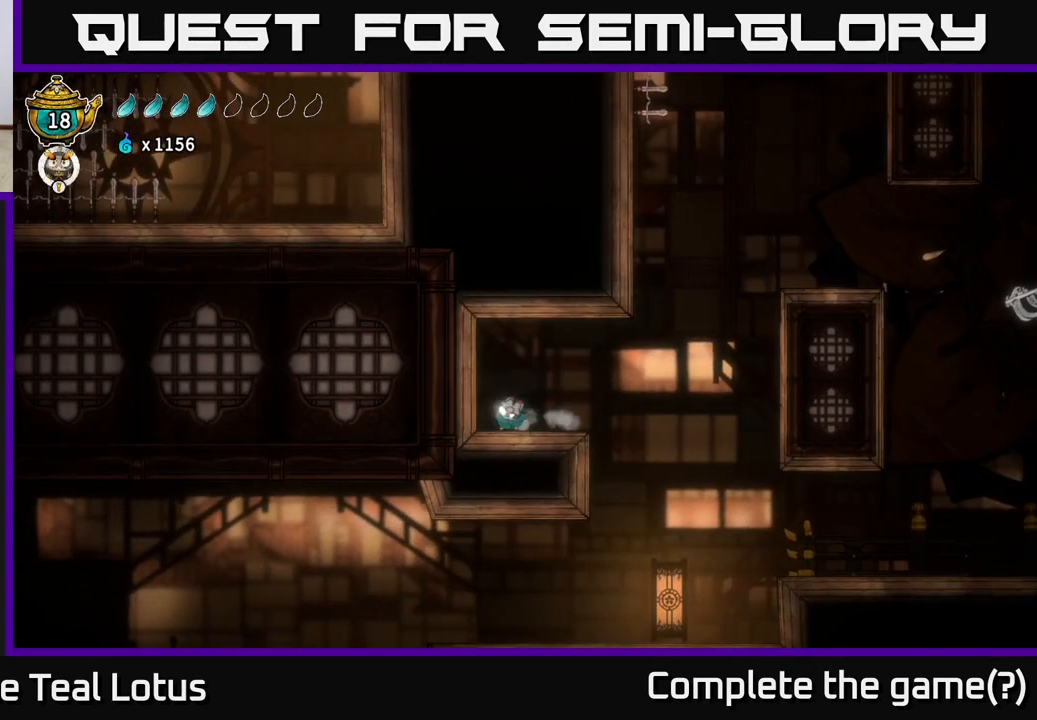
{"buttons": ["R2"], "left_stick": "right", "right_stick": "center", "events": [[200, "A", "down"], [300, "R2", "down"], [367, "A", "up"]]}
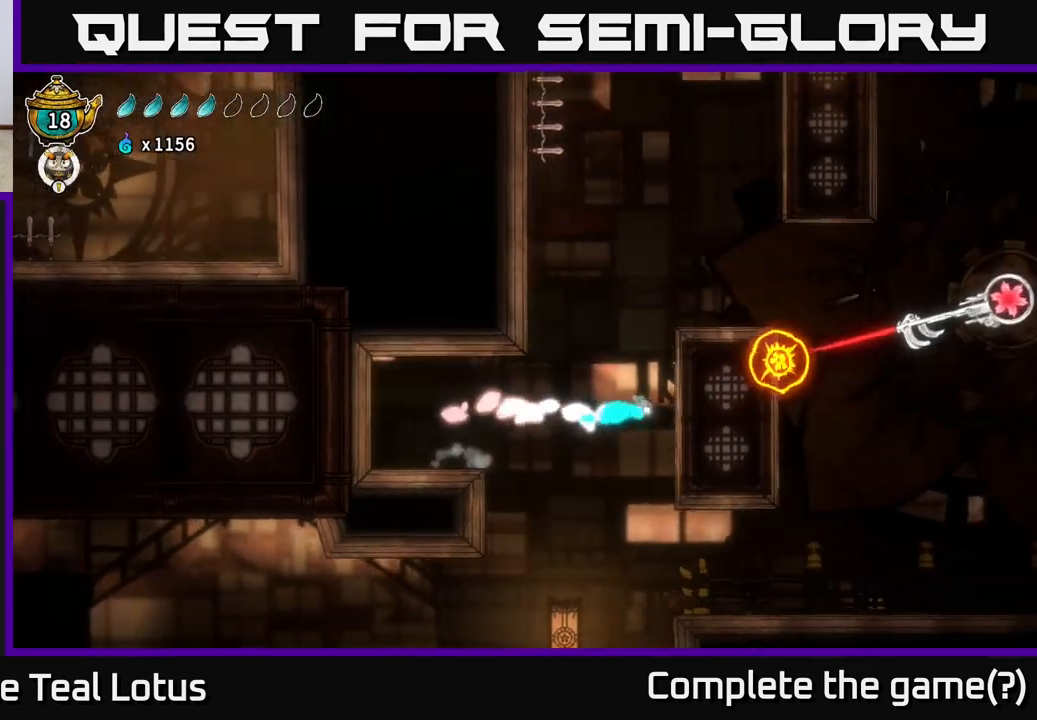
{"buttons": ["A"], "left_stick": "left", "right_stick": "center", "events": [[183, "R2", "up"], [483, "A", "down"], [500, "left_stick", "left"]]}
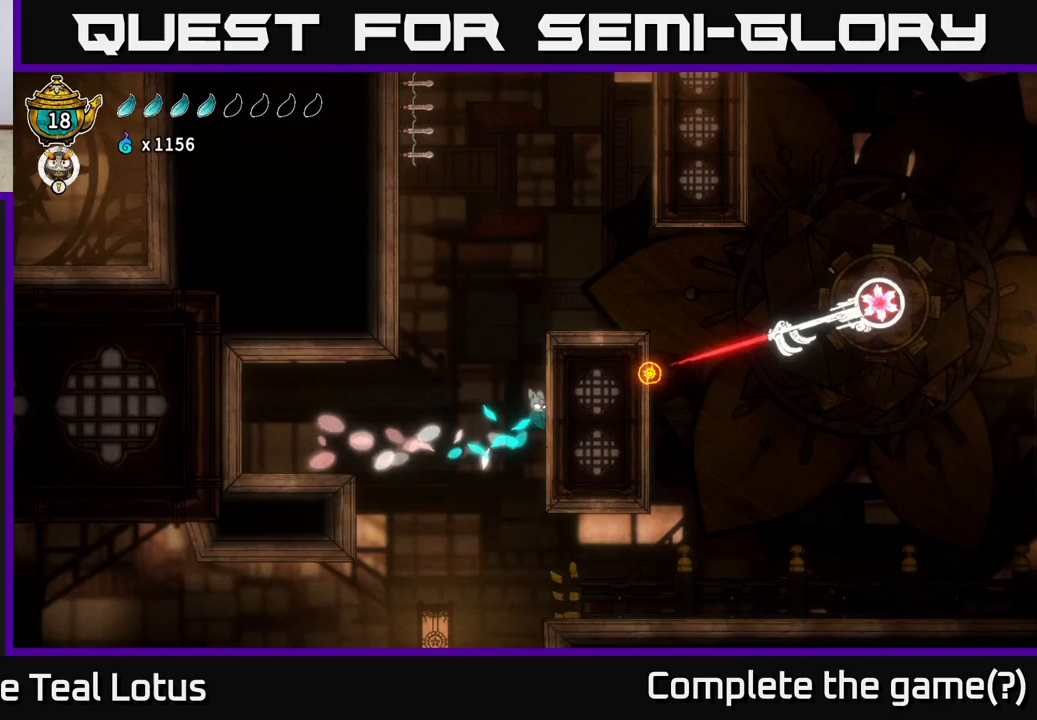
{"buttons": [], "left_stick": "left", "right_stick": "center", "events": [[350, "A", "up"]]}
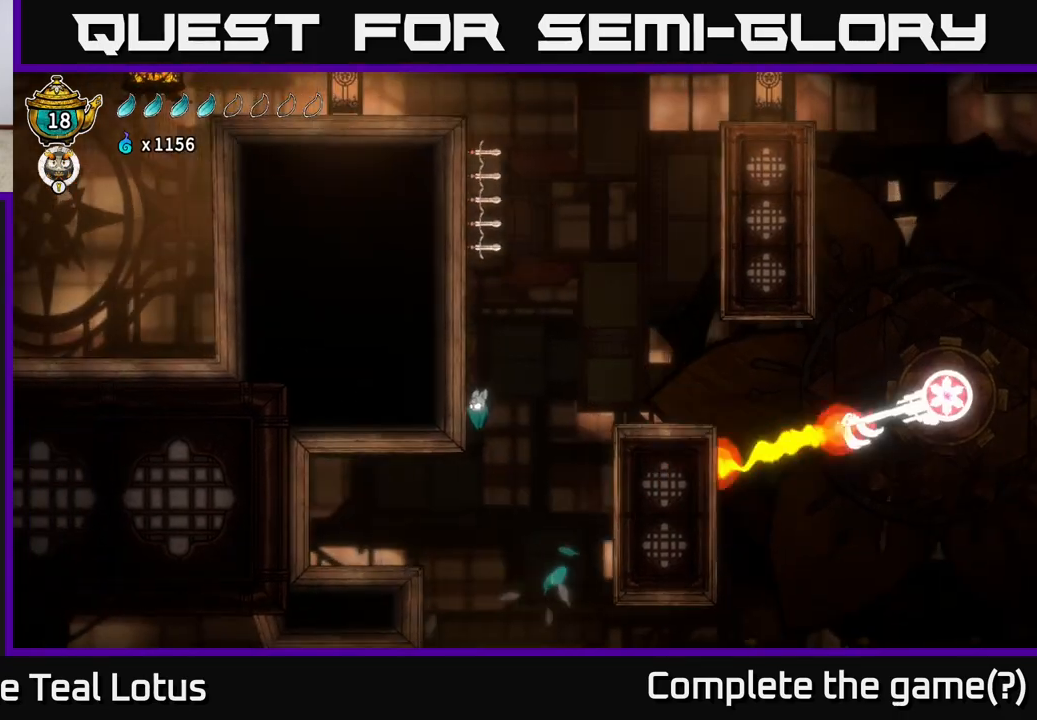
{"buttons": [], "left_stick": "up-left", "right_stick": "center", "events": [[17, "A", "down"], [317, "A", "up"], [500, "left_stick", "up-left"]]}